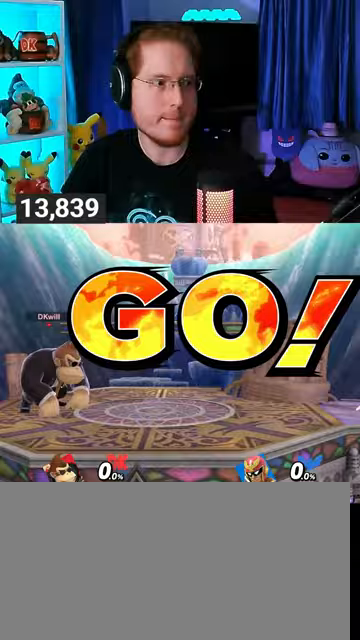
Gameplay with a controller (Nintendo layout); each line is a JSON object with the inputs held at the frame after it. "events" lists button and stick changes between this image and that frame as [ms after this image, input, new state], when the widget could be followed in between. Not read: L3 R3.
{"buttons": [], "left_stick": "left", "right_stick": "center", "events": [[500, "left_stick", "left"]]}
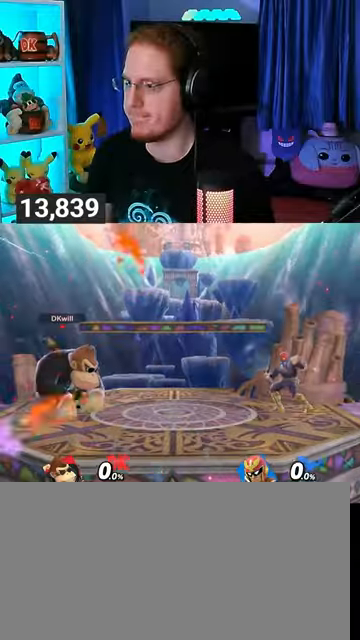
{"buttons": [], "left_stick": "center", "right_stick": "center", "events": [[133, "left_stick", "center"], [233, "B", "down"], [333, "B", "up"]]}
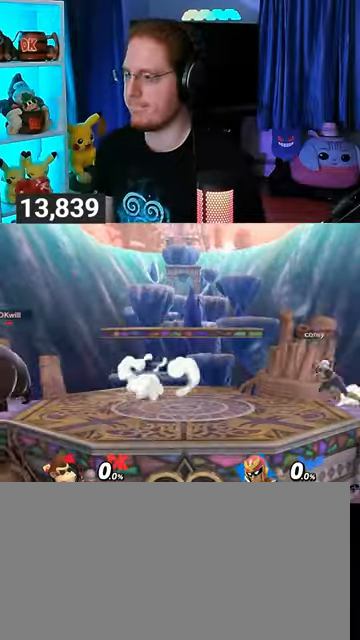
{"buttons": ["R1"], "left_stick": "center", "right_stick": "center", "events": [[400, "R1", "down"]]}
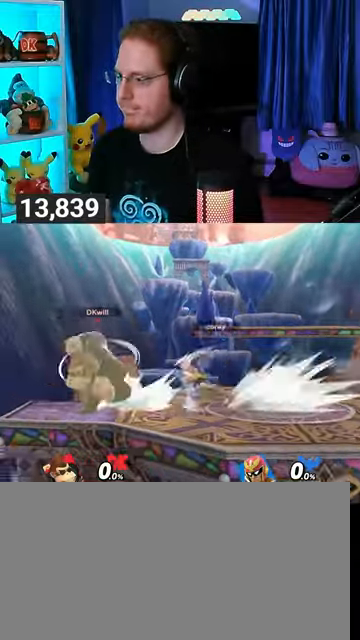
{"buttons": ["R1"], "left_stick": "center", "right_stick": "center", "events": []}
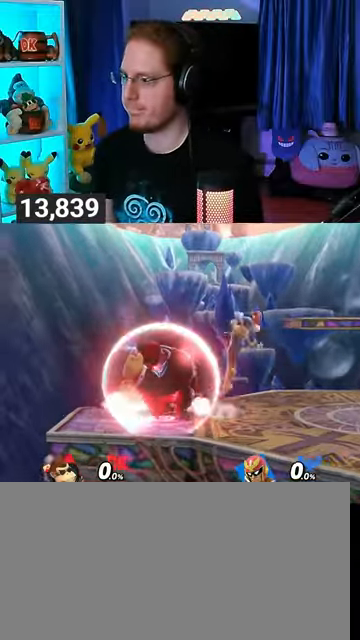
{"buttons": [], "left_stick": "center", "right_stick": "center", "events": [[433, "R1", "up"]]}
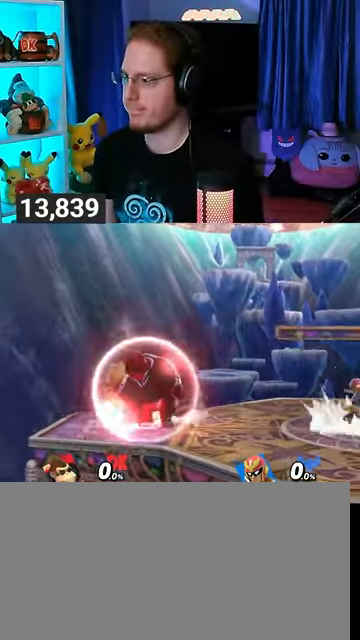
{"buttons": [], "left_stick": "right", "right_stick": "center", "events": [[33, "left_stick", "left"], [167, "left_stick", "center"], [300, "left_stick", "right"]]}
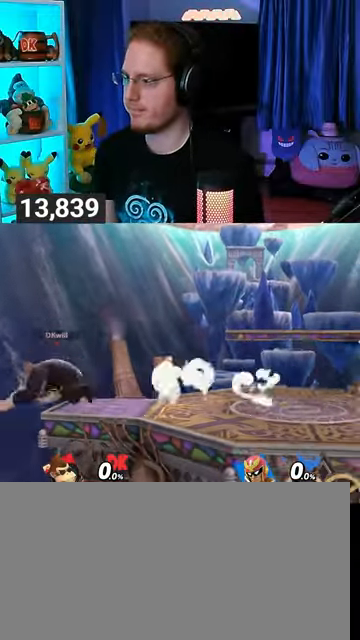
{"buttons": [], "left_stick": "center", "right_stick": "center", "events": [[233, "left_stick", "left"], [333, "left_stick", "center"]]}
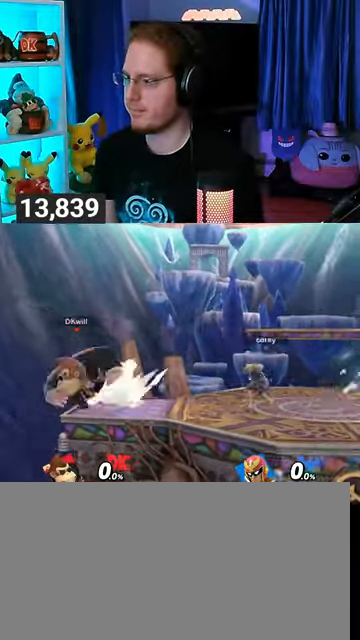
{"buttons": ["B"], "left_stick": "down", "right_stick": "center", "events": [[333, "left_stick", "down"], [467, "B", "down"]]}
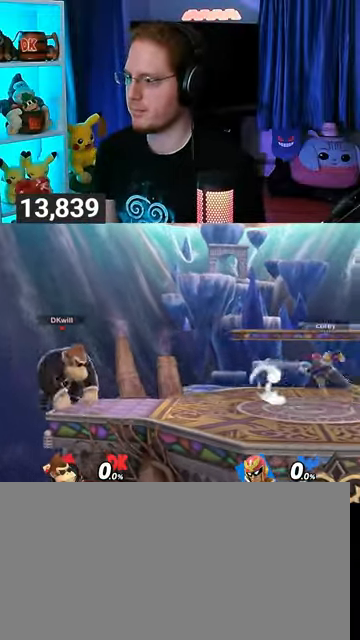
{"buttons": [], "left_stick": "down", "right_stick": "center", "events": [[33, "B", "up"]]}
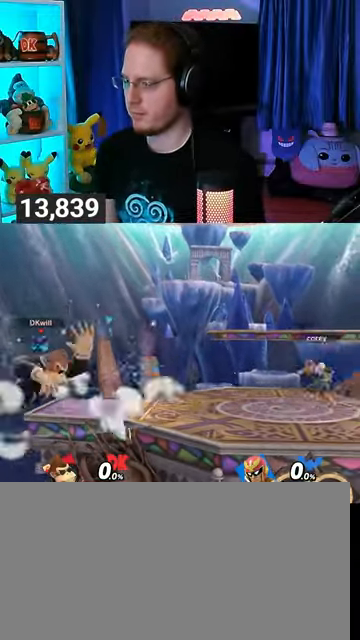
{"buttons": [], "left_stick": "right", "right_stick": "center", "events": [[33, "left_stick", "center"], [333, "left_stick", "right"], [367, "right_stick", "right"], [433, "right_stick", "center"]]}
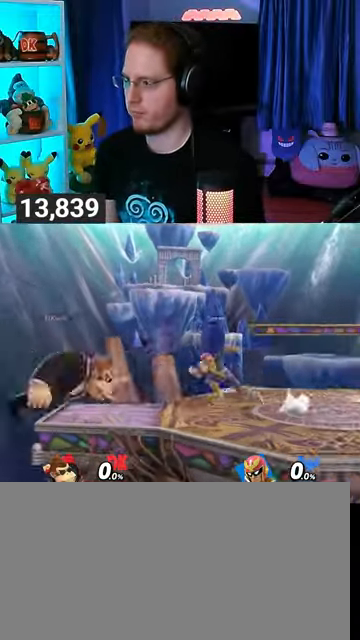
{"buttons": ["Y"], "left_stick": "right", "right_stick": "center", "events": [[33, "Y", "down"]]}
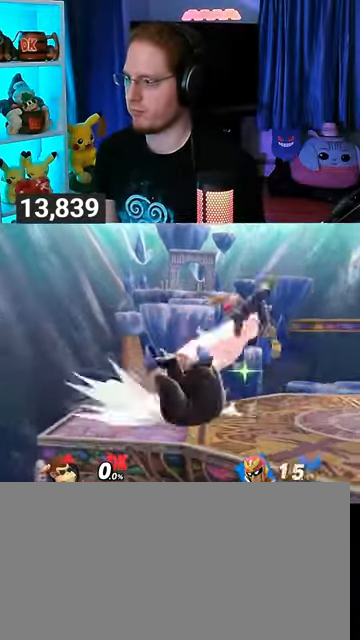
{"buttons": [], "left_stick": "right", "right_stick": "center", "events": [[33, "Y", "up"]]}
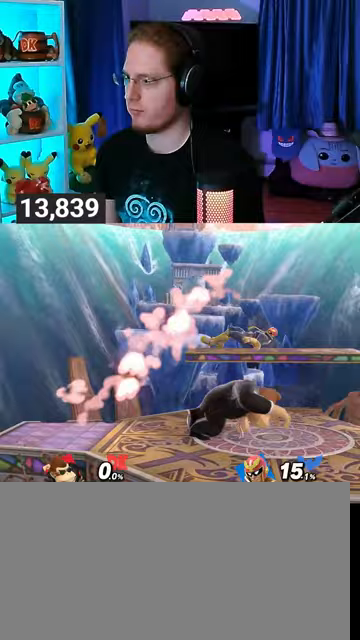
{"buttons": ["Y"], "left_stick": "up-right", "right_stick": "center", "events": [[33, "left_stick", "center"], [267, "Y", "down"], [300, "A", "down"], [300, "Y", "up"], [333, "A", "up"], [367, "left_stick", "up-left"], [467, "Y", "down"], [500, "left_stick", "up-right"]]}
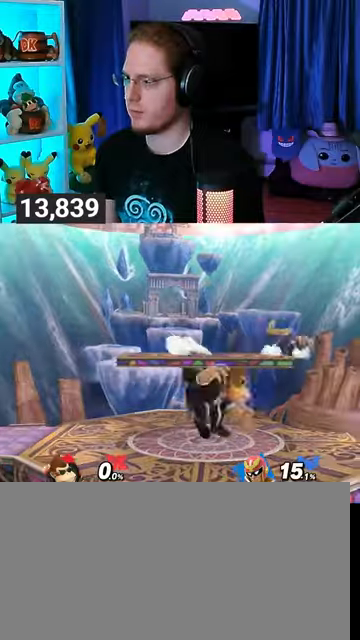
{"buttons": [], "left_stick": "down", "right_stick": "center", "events": [[367, "Y", "up"], [467, "left_stick", "down"]]}
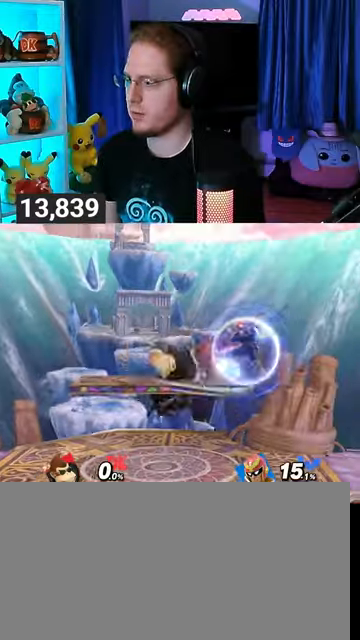
{"buttons": ["Y"], "left_stick": "left", "right_stick": "center", "events": [[133, "left_stick", "center"], [233, "Y", "down"], [267, "A", "down"], [267, "Y", "up"], [333, "A", "up"], [367, "left_stick", "left"], [467, "Y", "down"]]}
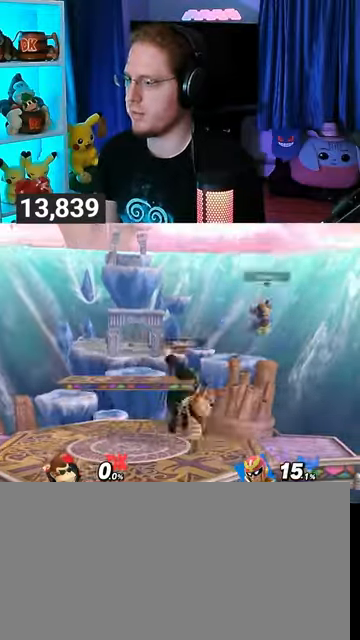
{"buttons": [], "left_stick": "left", "right_stick": "center", "events": [[200, "Y", "up"], [200, "left_stick", "down"], [333, "left_stick", "center"], [433, "left_stick", "left"]]}
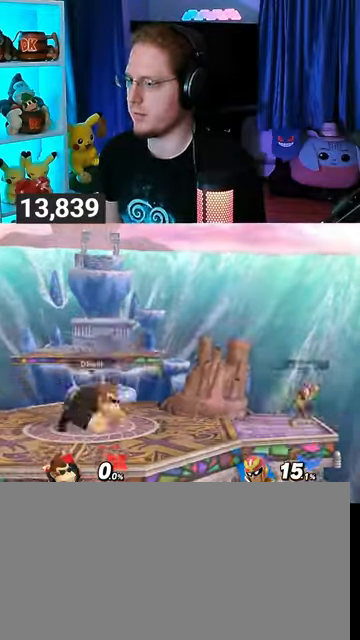
{"buttons": [], "left_stick": "right", "right_stick": "center", "events": [[33, "left_stick", "center"], [100, "left_stick", "down-left"], [133, "B", "down"], [167, "left_stick", "down-right"], [233, "left_stick", "right"], [267, "B", "up"]]}
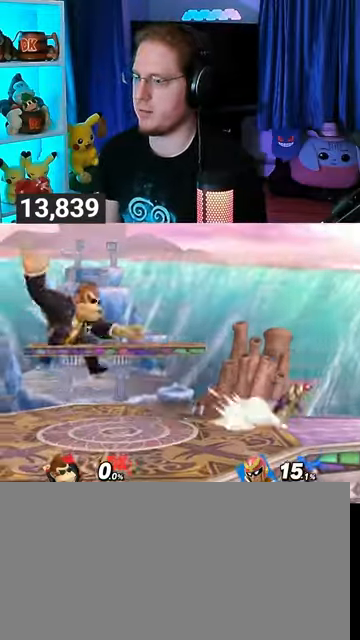
{"buttons": [], "left_stick": "right", "right_stick": "center", "events": [[367, "A", "down"], [400, "A", "up"], [467, "A", "down"], [500, "A", "up"]]}
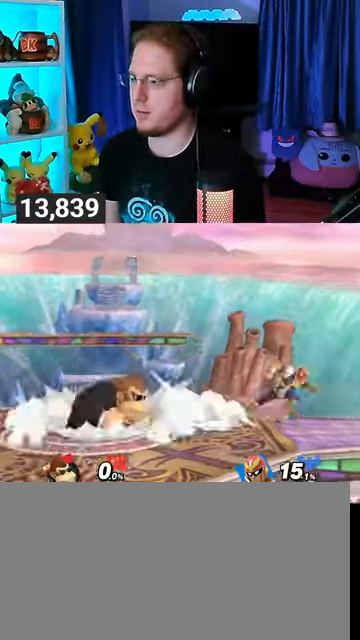
{"buttons": [], "left_stick": "left", "right_stick": "center", "events": [[200, "A", "down"], [300, "A", "up"], [367, "left_stick", "center"], [467, "left_stick", "left"]]}
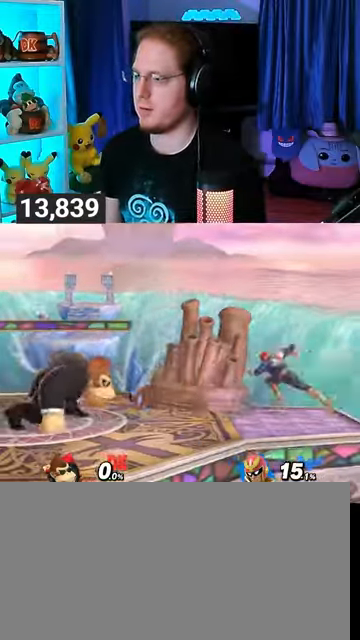
{"buttons": [], "left_stick": "right", "right_stick": "center", "events": [[100, "Y", "down"], [100, "left_stick", "center"], [167, "Y", "up"], [200, "left_stick", "down-left"], [267, "B", "down"], [267, "left_stick", "down-right"], [333, "B", "up"], [333, "left_stick", "right"]]}
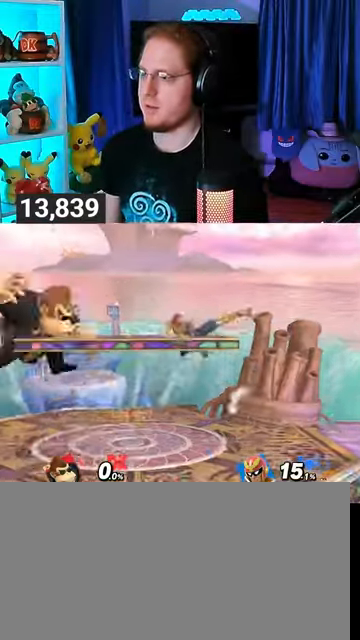
{"buttons": [], "left_stick": "center", "right_stick": "center", "events": [[333, "left_stick", "center"]]}
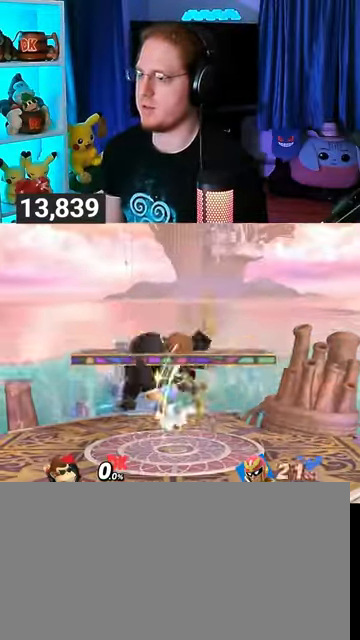
{"buttons": [], "left_stick": "down", "right_stick": "center", "events": [[33, "left_stick", "down"], [200, "B", "down"], [433, "B", "up"]]}
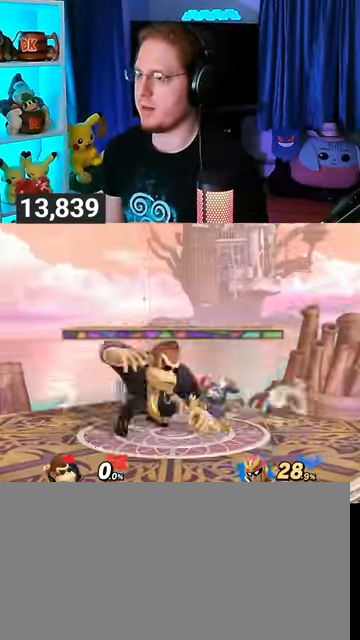
{"buttons": [], "left_stick": "center", "right_stick": "center", "events": [[500, "left_stick", "center"]]}
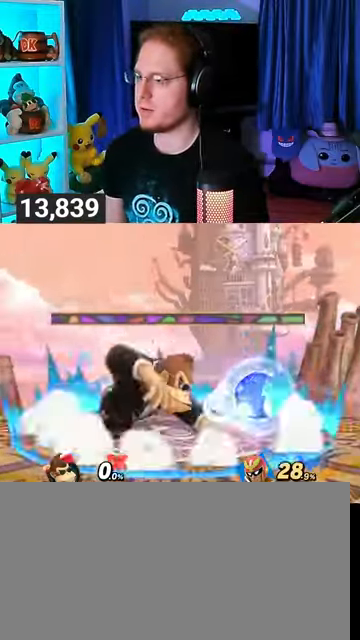
{"buttons": [], "left_stick": "right", "right_stick": "center", "events": [[367, "left_stick", "right"]]}
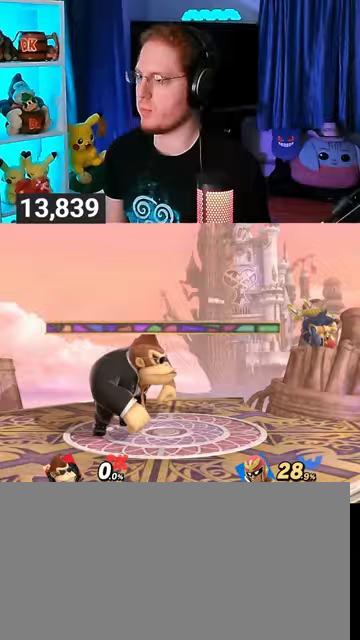
{"buttons": [], "left_stick": "right", "right_stick": "center", "events": [[100, "Y", "down"], [333, "Y", "up"]]}
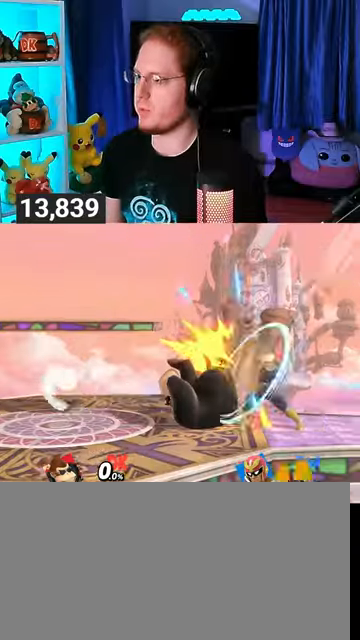
{"buttons": [], "left_stick": "right", "right_stick": "center", "events": [[67, "left_stick", "center"], [300, "left_stick", "right"], [367, "Z", "down"], [433, "Z", "up"]]}
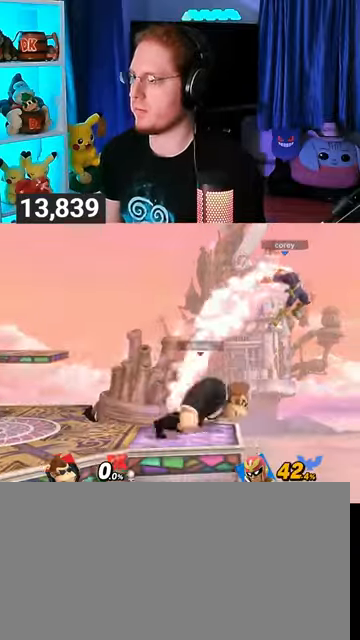
{"buttons": [], "left_stick": "up-right", "right_stick": "center", "events": [[133, "left_stick", "left"], [267, "left_stick", "up-right"]]}
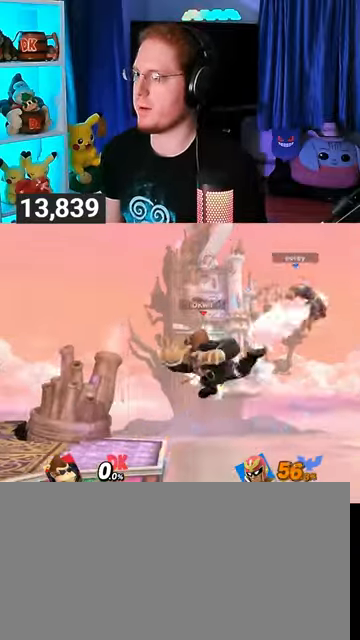
{"buttons": [], "left_stick": "left", "right_stick": "center", "events": [[100, "left_stick", "down-right"], [233, "A", "down"], [233, "Y", "down"], [233, "left_stick", "right"], [267, "A", "up"], [267, "Y", "up"], [367, "left_stick", "left"], [400, "Y", "down"], [500, "Y", "up"]]}
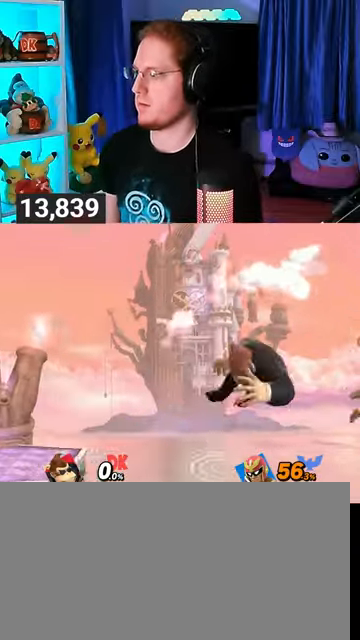
{"buttons": ["Y"], "left_stick": "up-left", "right_stick": "center", "events": [[33, "Y", "down"], [133, "left_stick", "up-left"], [167, "Y", "up"], [267, "Y", "down"], [267, "left_stick", "down-left"], [300, "Y", "up"], [367, "Y", "down"], [367, "left_stick", "up-left"]]}
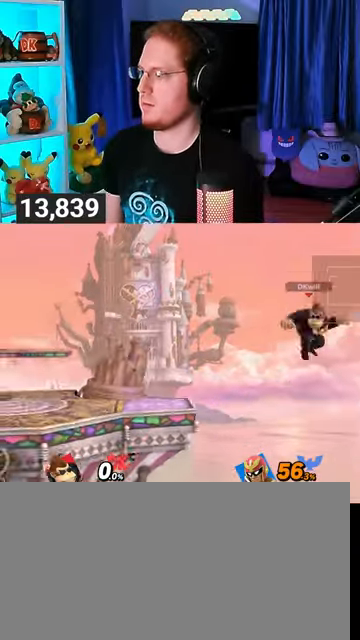
{"buttons": ["Y"], "left_stick": "left", "right_stick": "center", "events": [[67, "Y", "up"], [233, "B", "down"], [300, "B", "up"], [300, "left_stick", "down-left"], [400, "Y", "down"], [400, "left_stick", "left"]]}